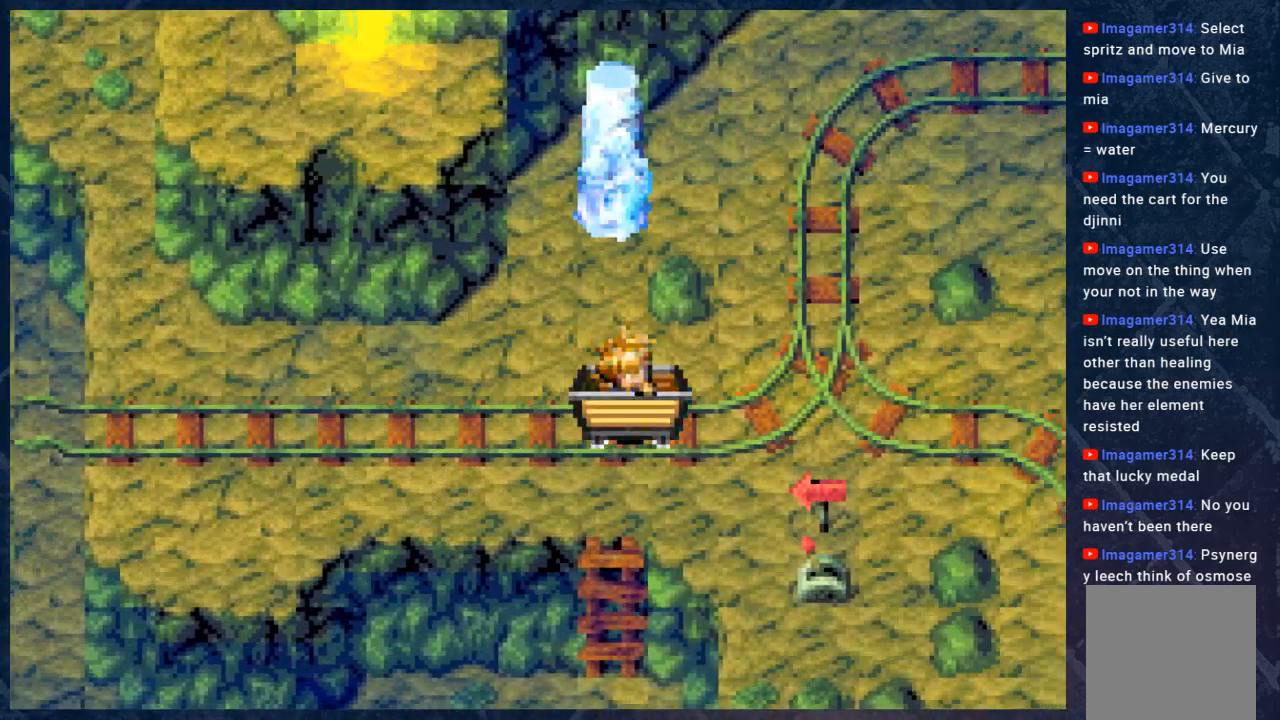
Gameplay with a controller (Xbox layout); each line is a JSON object with the inputs held at the frame after it. "events" lists button and stick changes between this image and that frame as [ms after this image, input, new state], when the widget could be followed in between. Not read: Z.
{"buttons": [], "left_stick": "center", "right_stick": "center", "events": []}
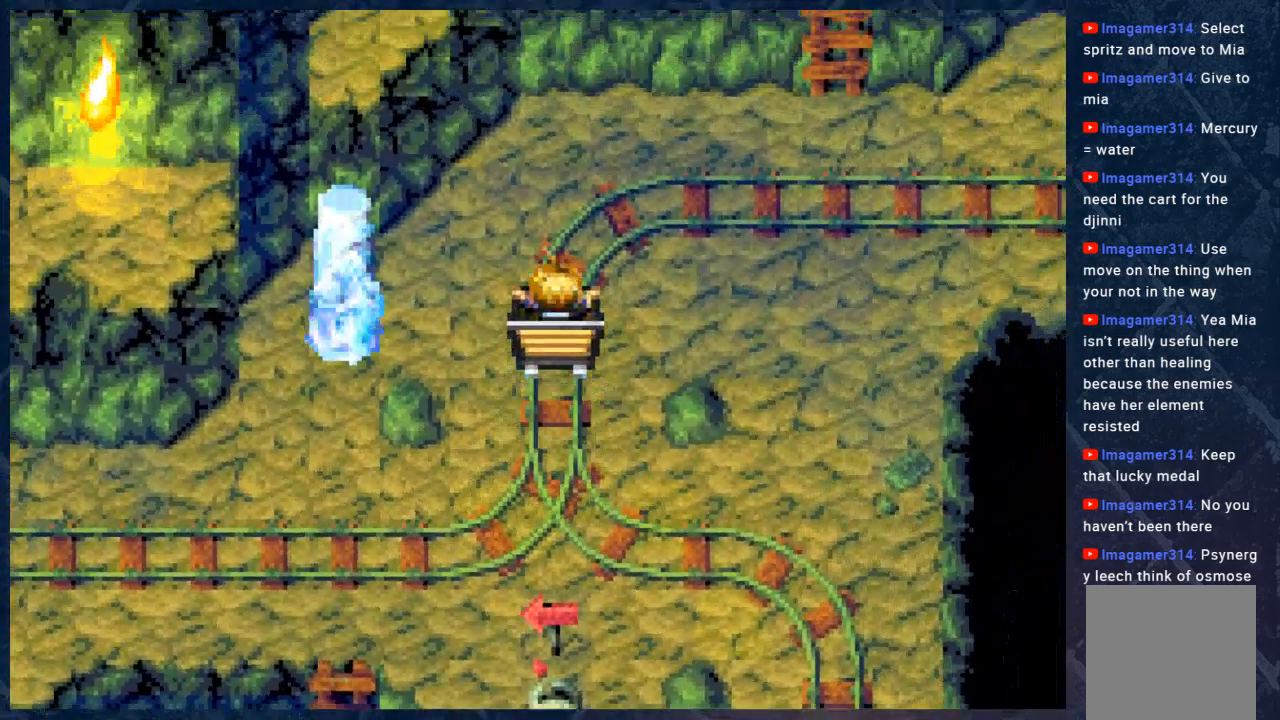
{"buttons": [], "left_stick": "center", "right_stick": "center", "events": []}
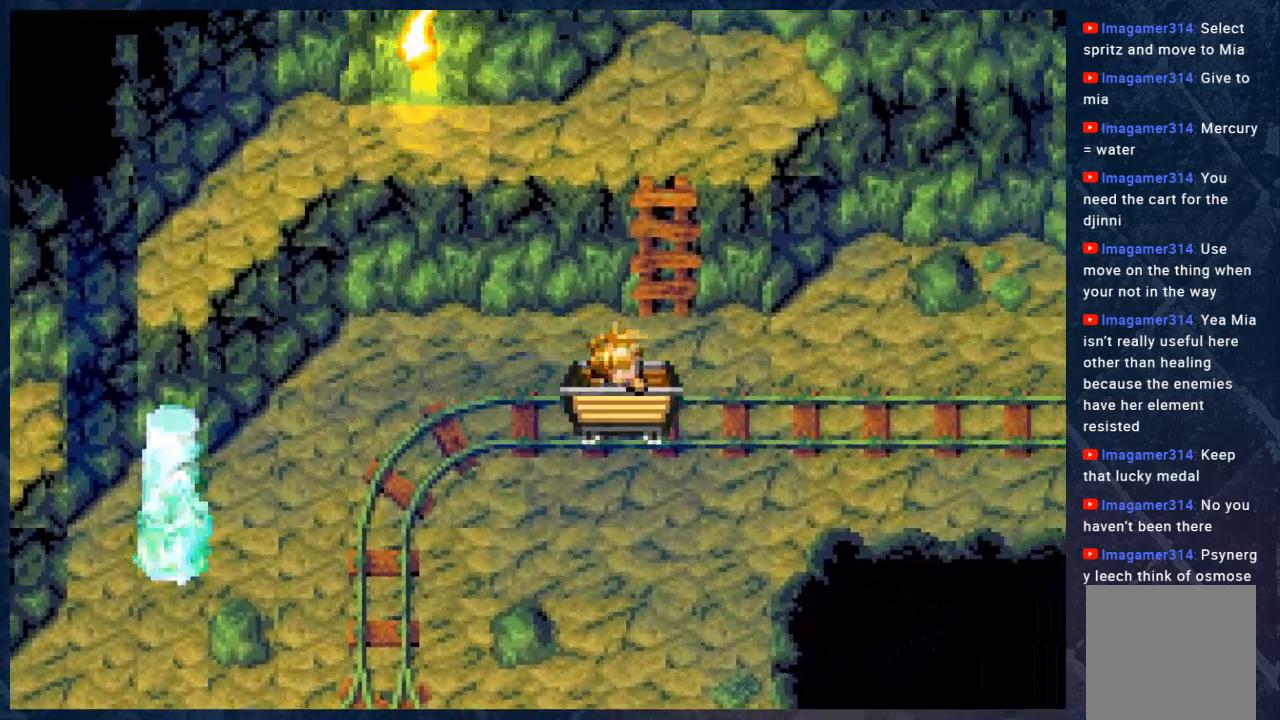
{"buttons": [], "left_stick": "center", "right_stick": "center", "events": []}
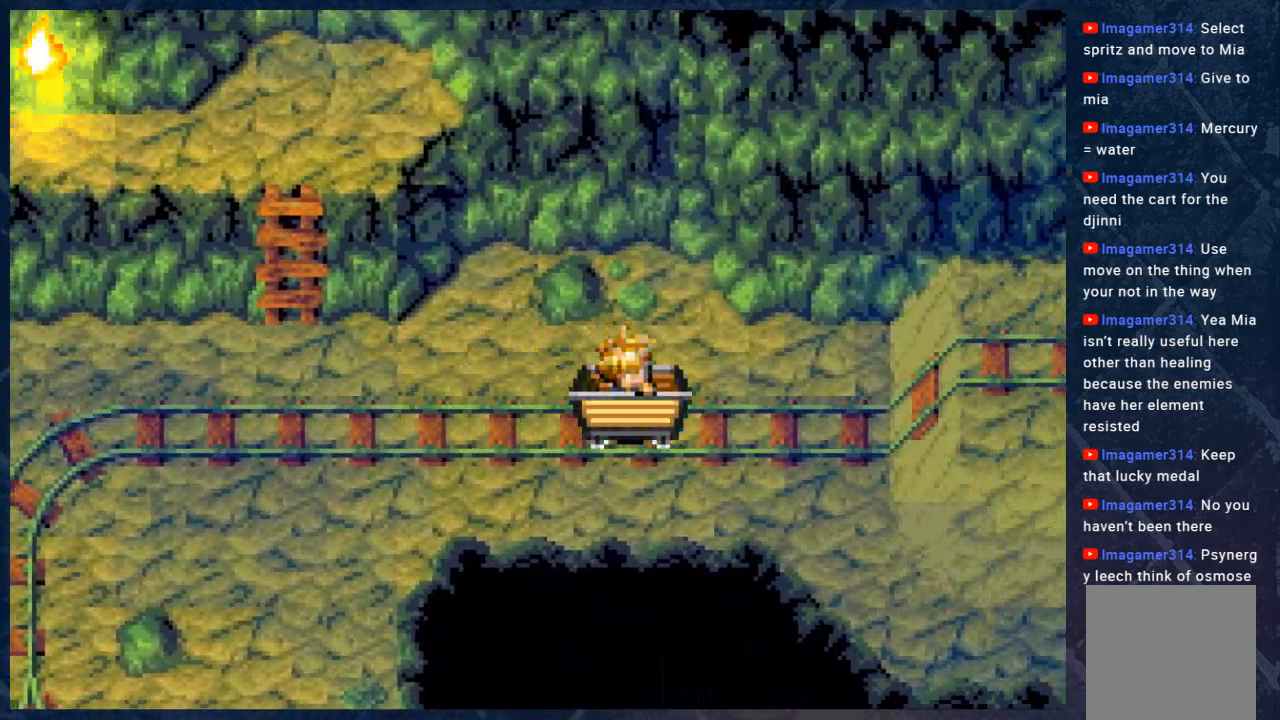
{"buttons": [], "left_stick": "center", "right_stick": "center", "events": []}
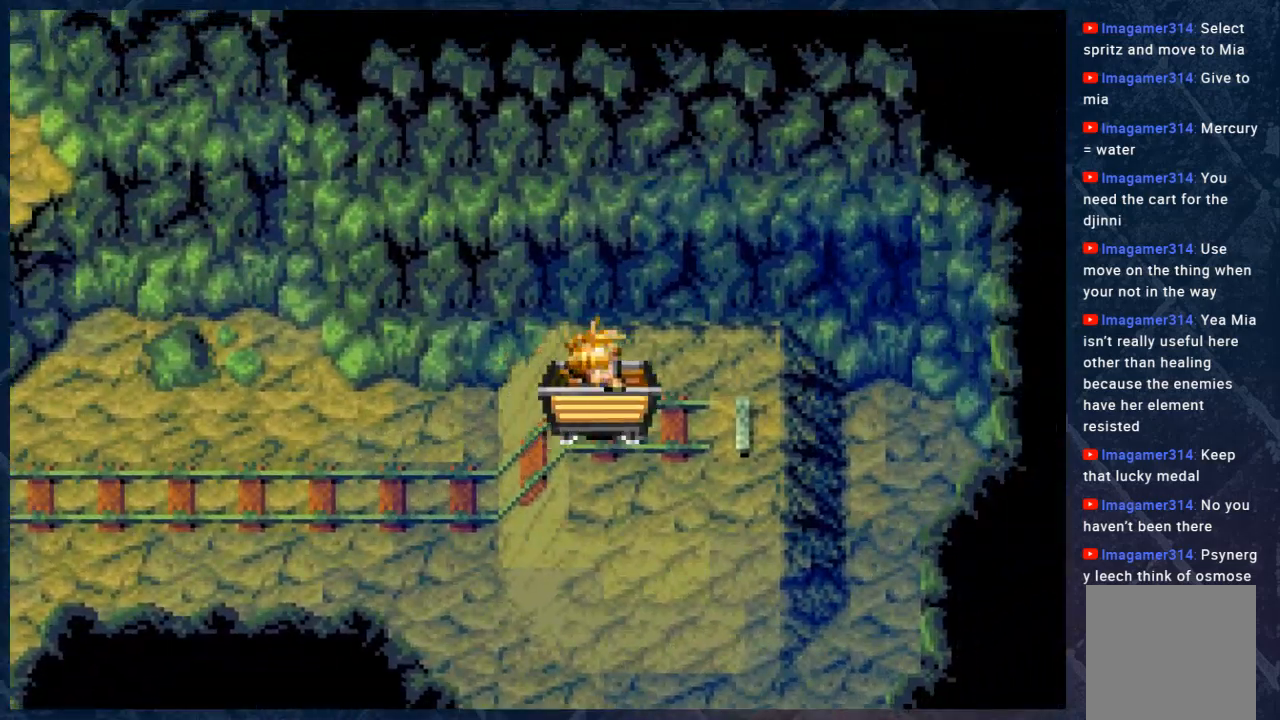
{"buttons": ["B"], "left_stick": "left", "right_stick": "center", "events": [[283, "left_stick", "left"], [317, "B", "down"]]}
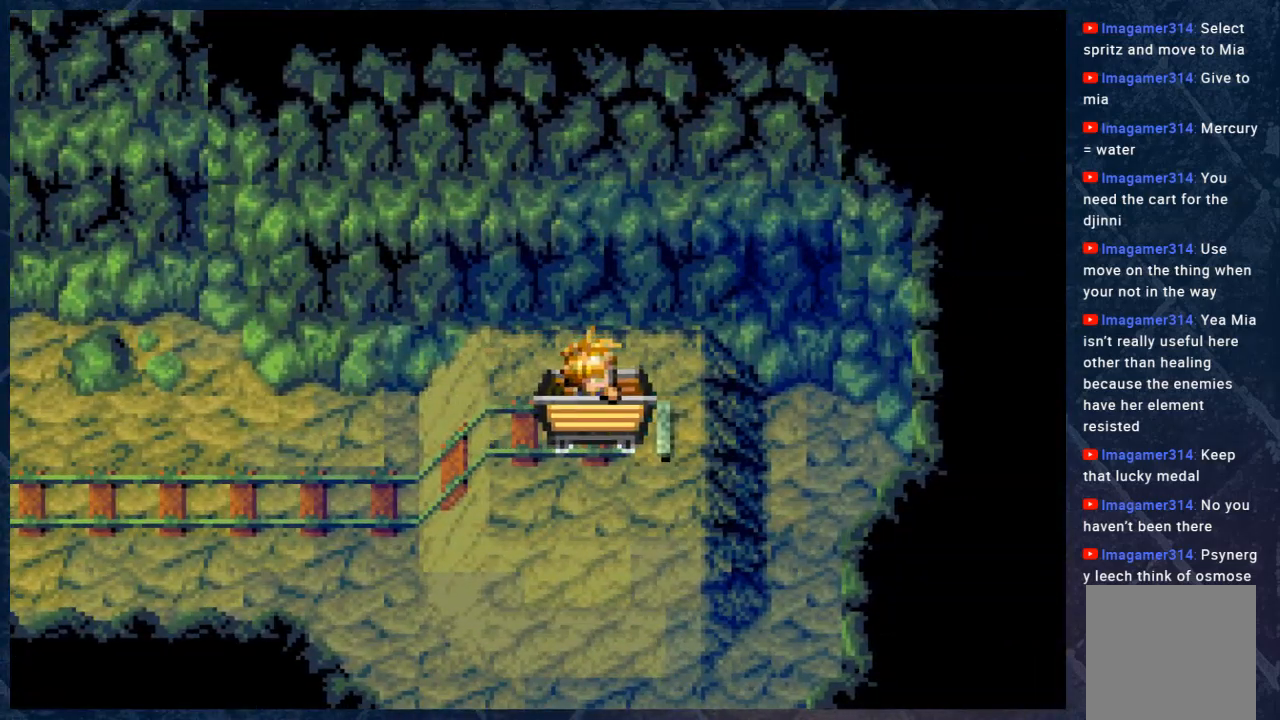
{"buttons": ["B"], "left_stick": "left", "right_stick": "center", "events": []}
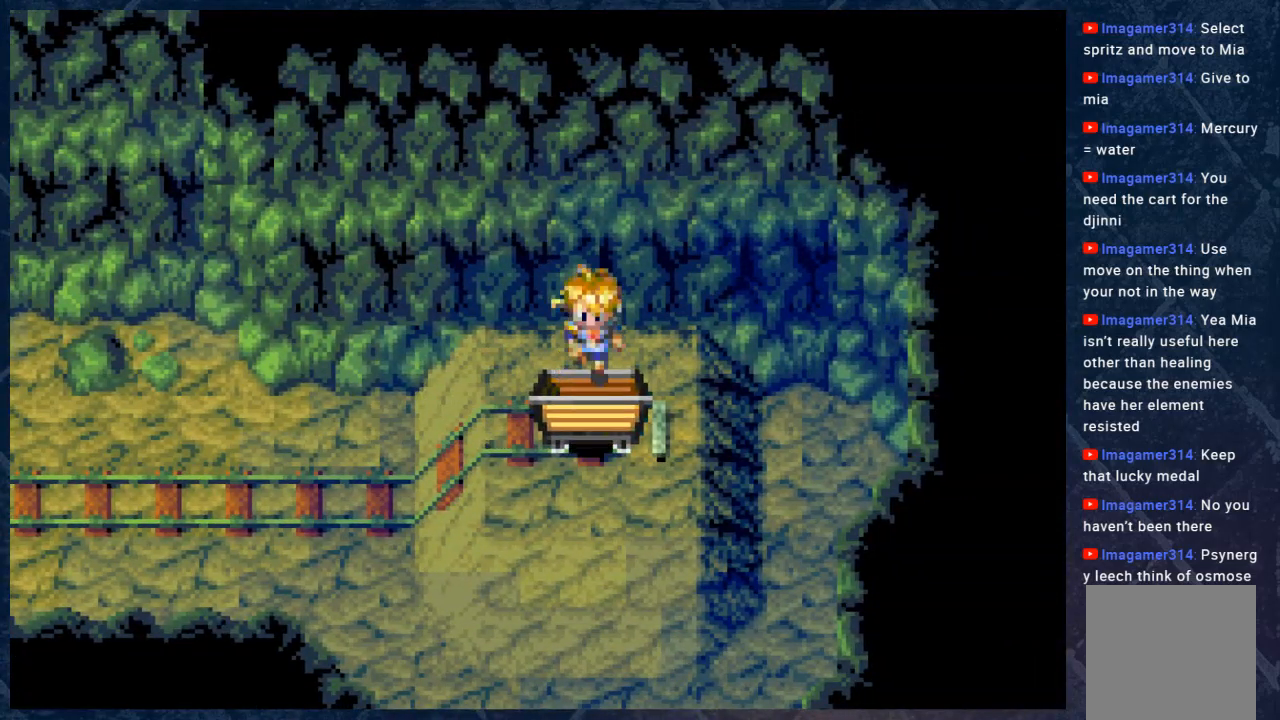
{"buttons": ["B"], "left_stick": "left", "right_stick": "center", "events": []}
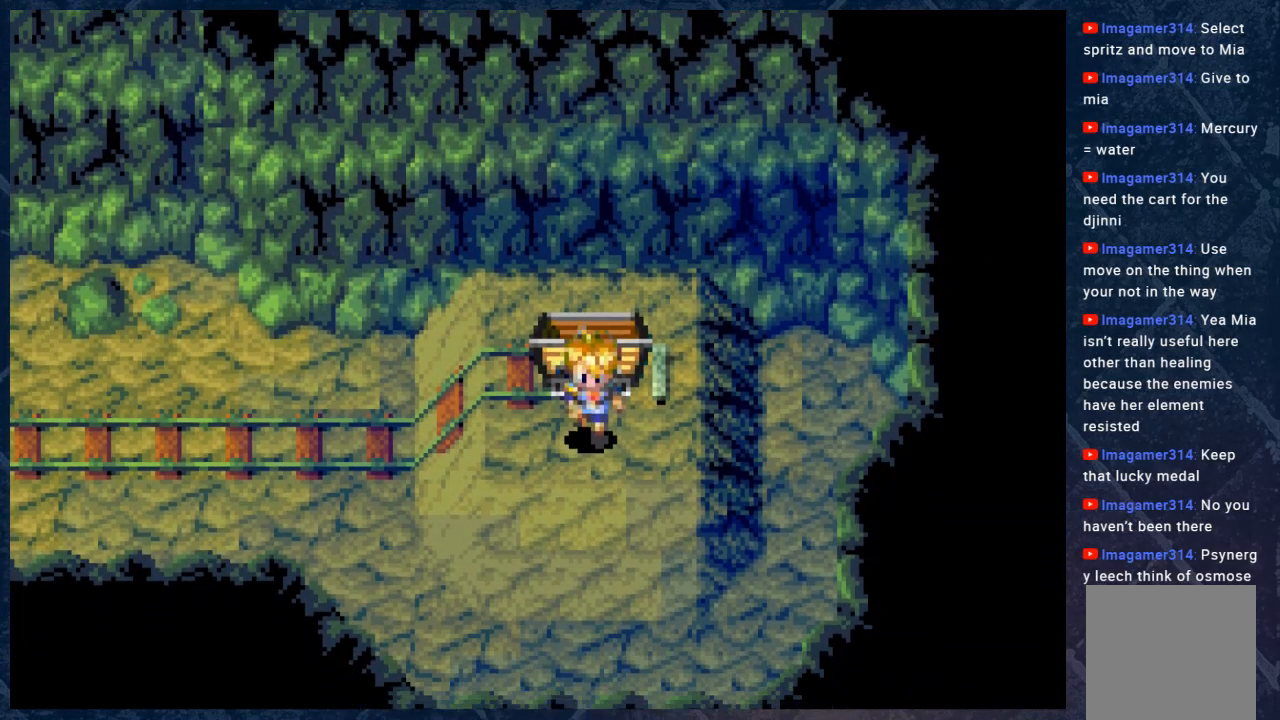
{"buttons": ["B"], "left_stick": "left", "right_stick": "center", "events": []}
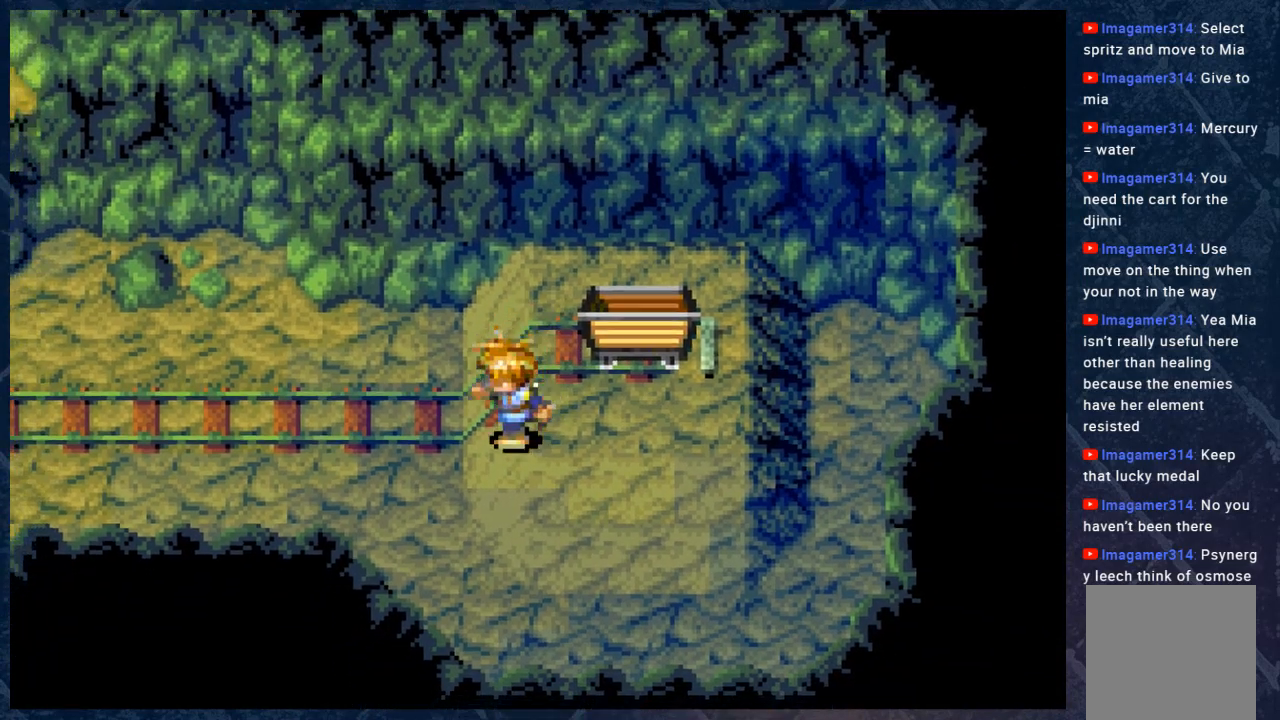
{"buttons": ["B"], "left_stick": "up-left", "right_stick": "center", "events": [[417, "left_stick", "up-left"]]}
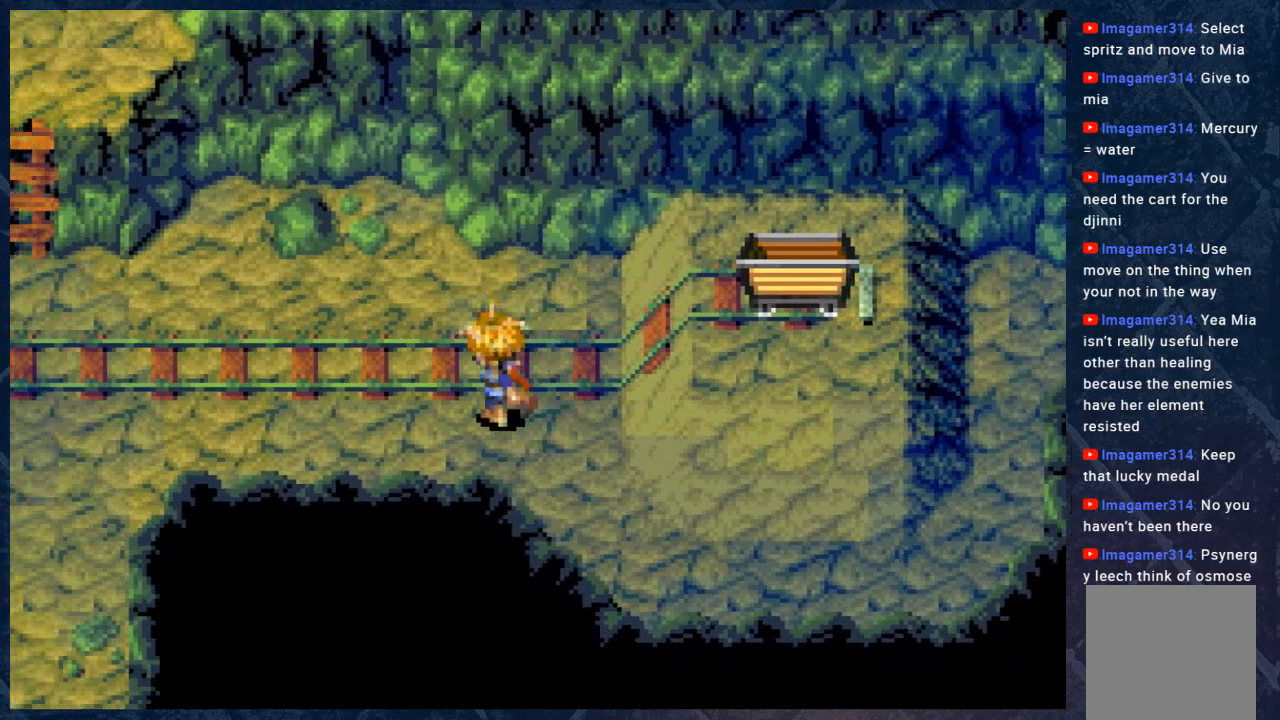
{"buttons": ["B"], "left_stick": "up-left", "right_stick": "center", "events": []}
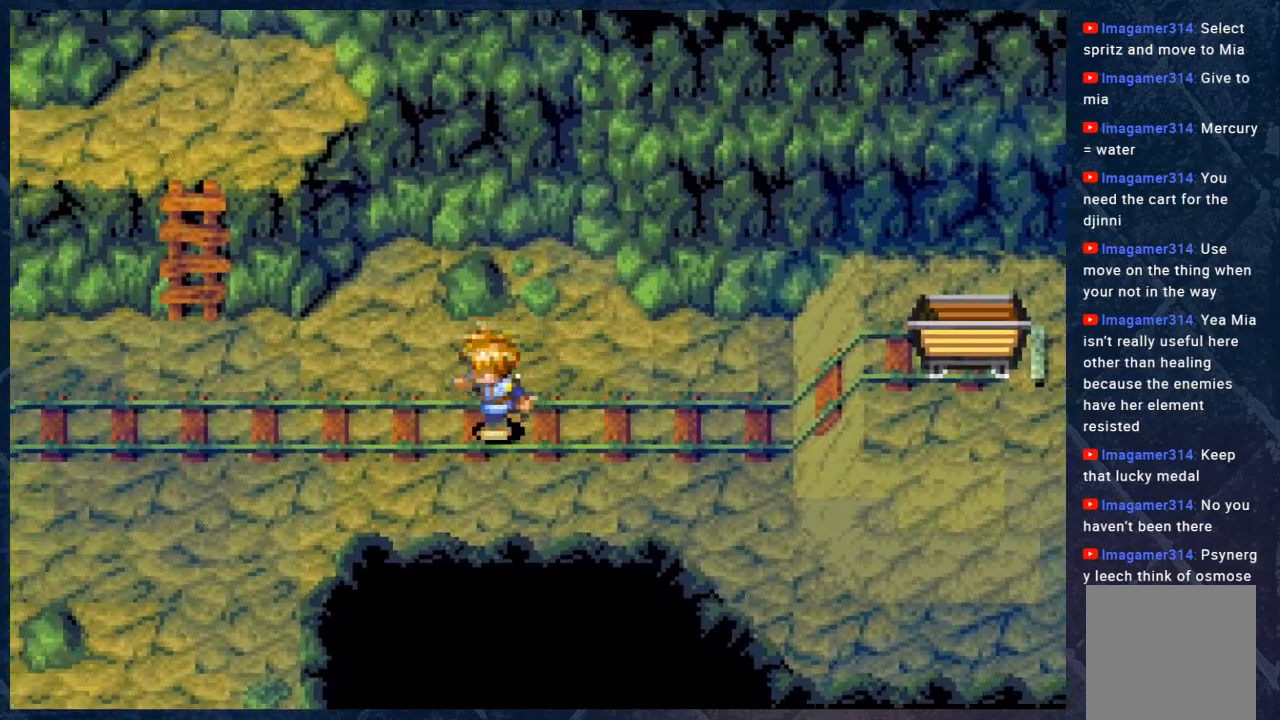
{"buttons": ["B"], "left_stick": "up-left", "right_stick": "center", "events": []}
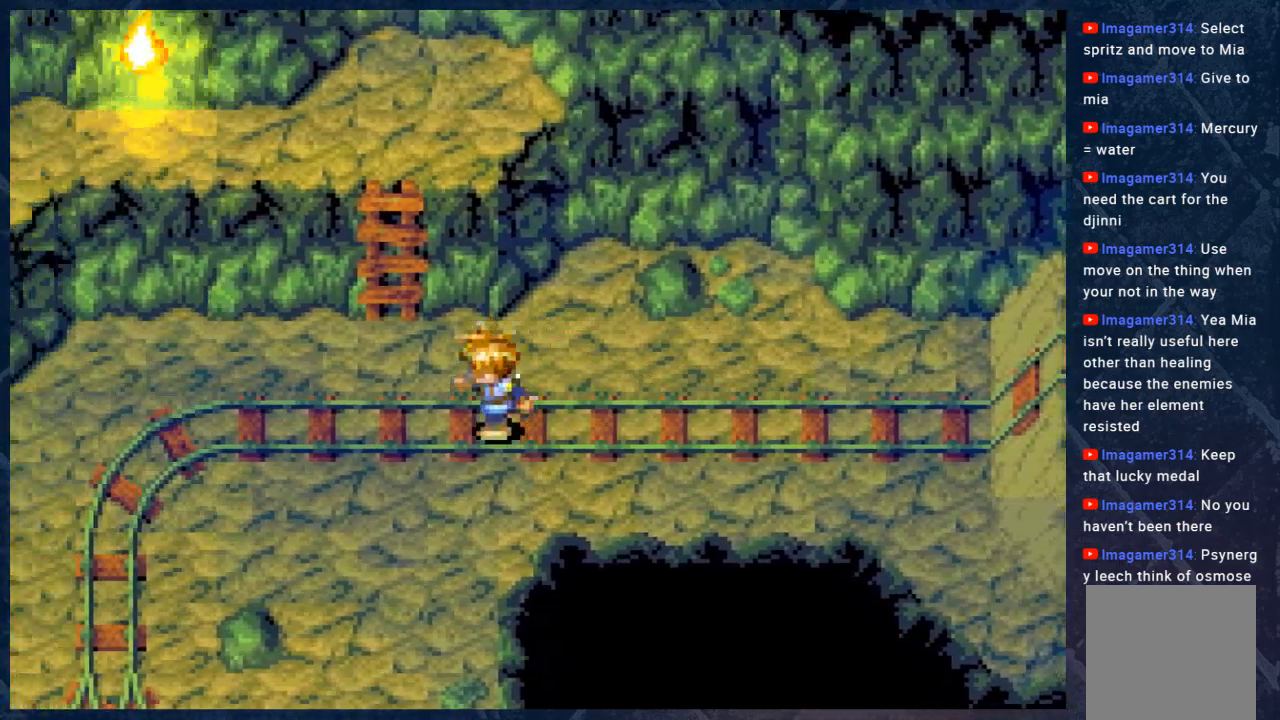
{"buttons": ["B"], "left_stick": "up", "right_stick": "center", "events": [[283, "left_stick", "up"]]}
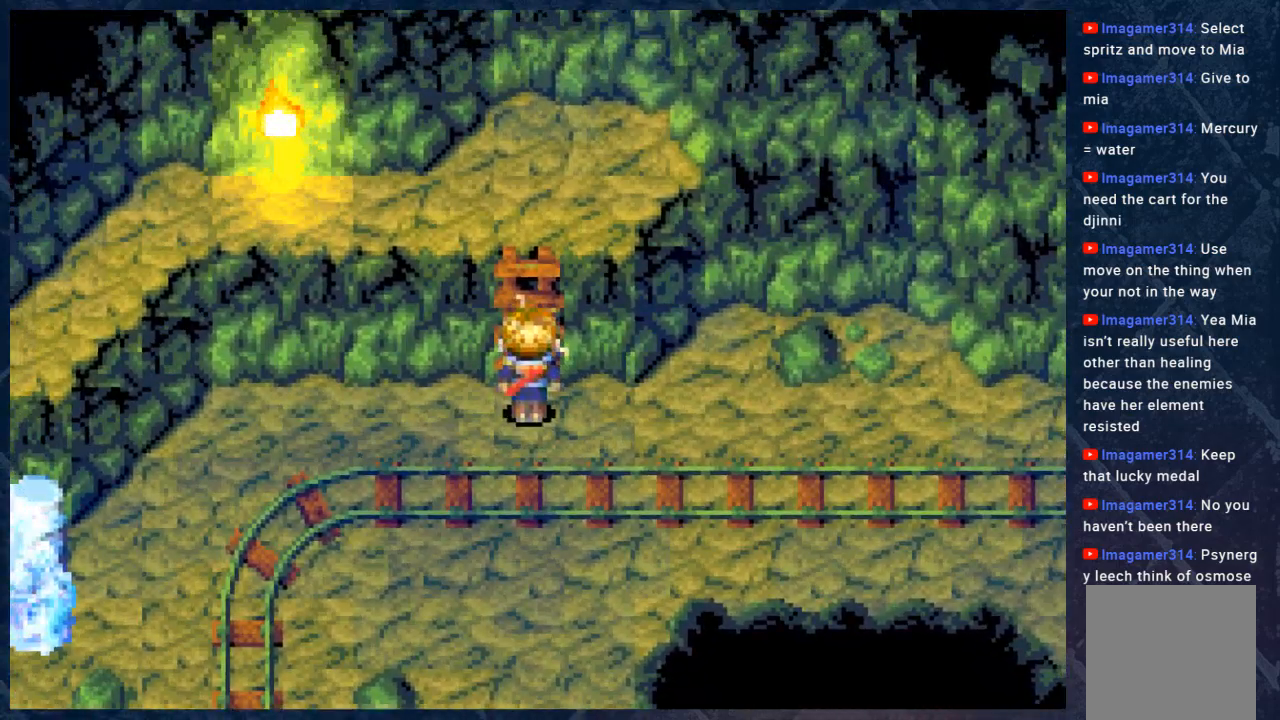
{"buttons": ["B"], "left_stick": "up", "right_stick": "center", "events": []}
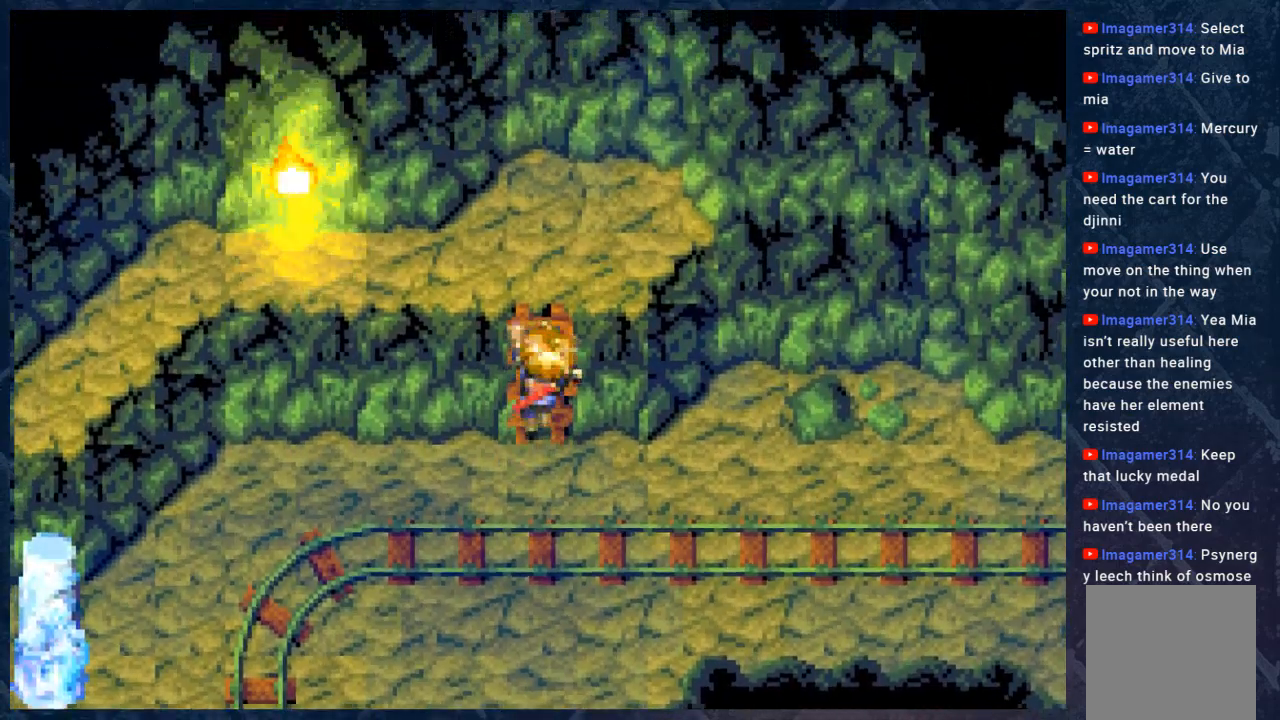
{"buttons": ["B"], "left_stick": "up-left", "right_stick": "center", "events": [[483, "left_stick", "up-left"]]}
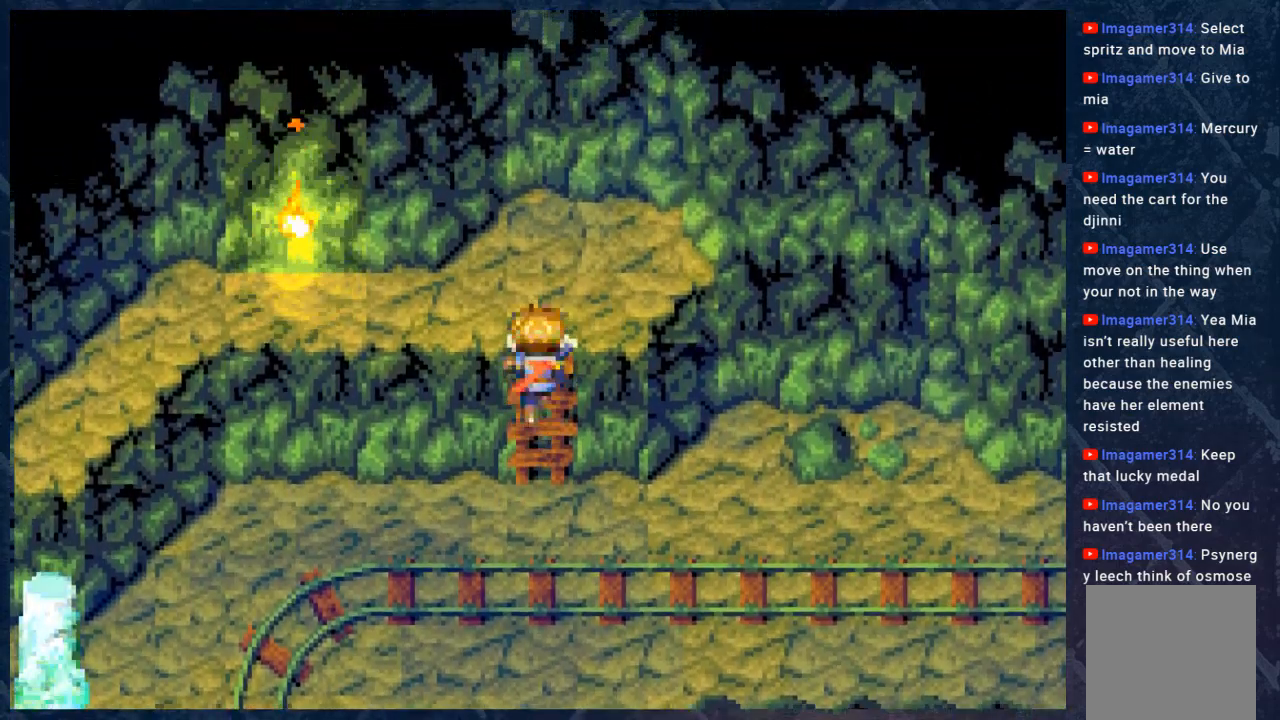
{"buttons": ["B"], "left_stick": "left", "right_stick": "center", "events": [[283, "left_stick", "left"]]}
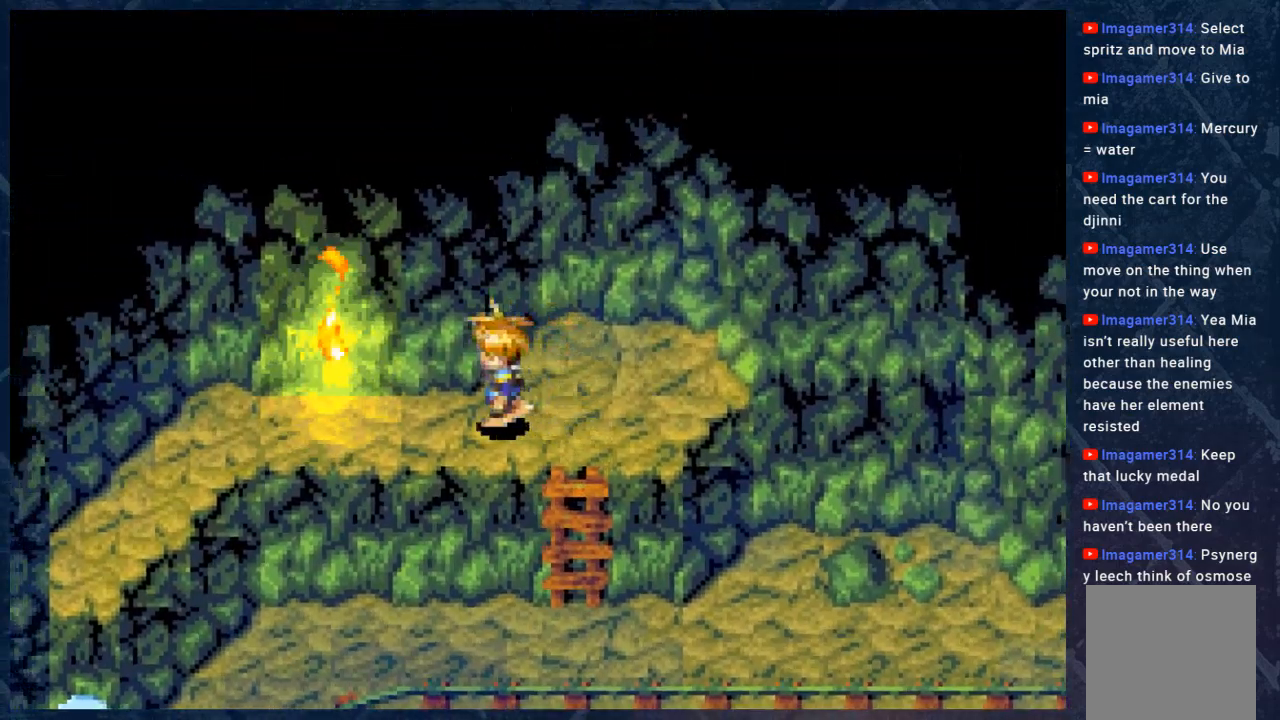
{"buttons": ["B"], "left_stick": "down-left", "right_stick": "center", "events": [[183, "left_stick", "down-left"]]}
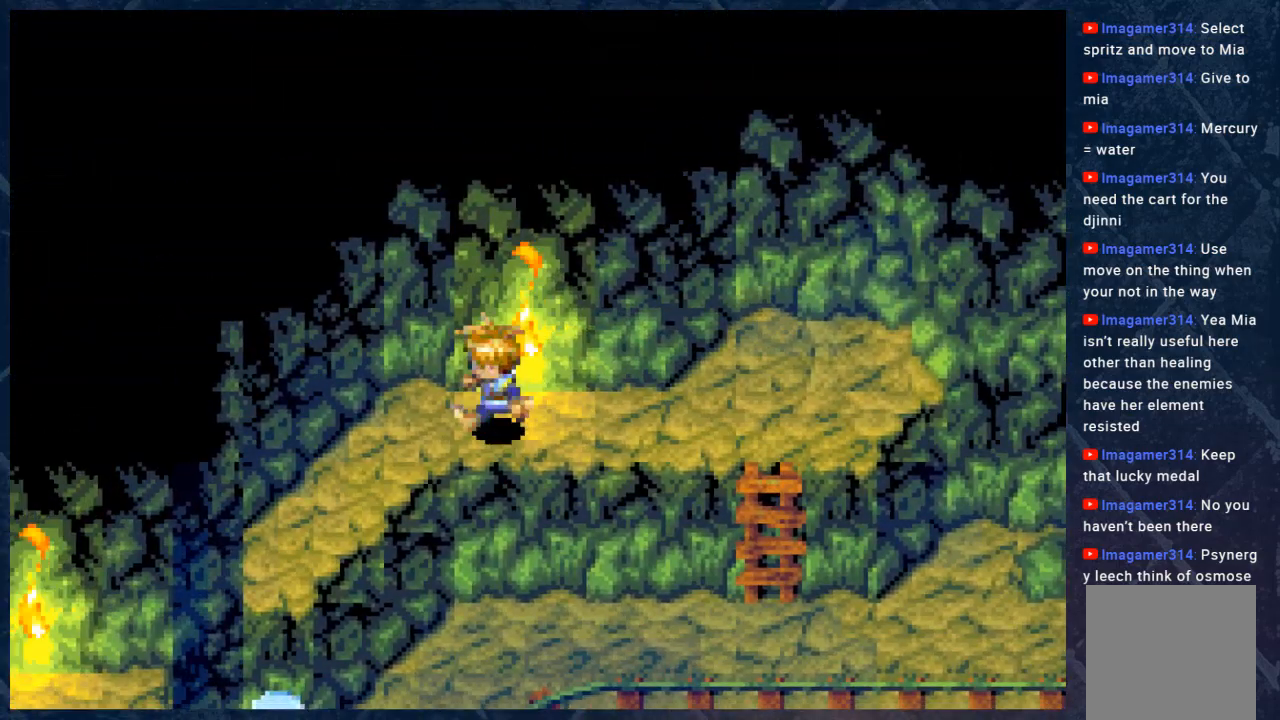
{"buttons": ["B"], "left_stick": "down-left", "right_stick": "center", "events": []}
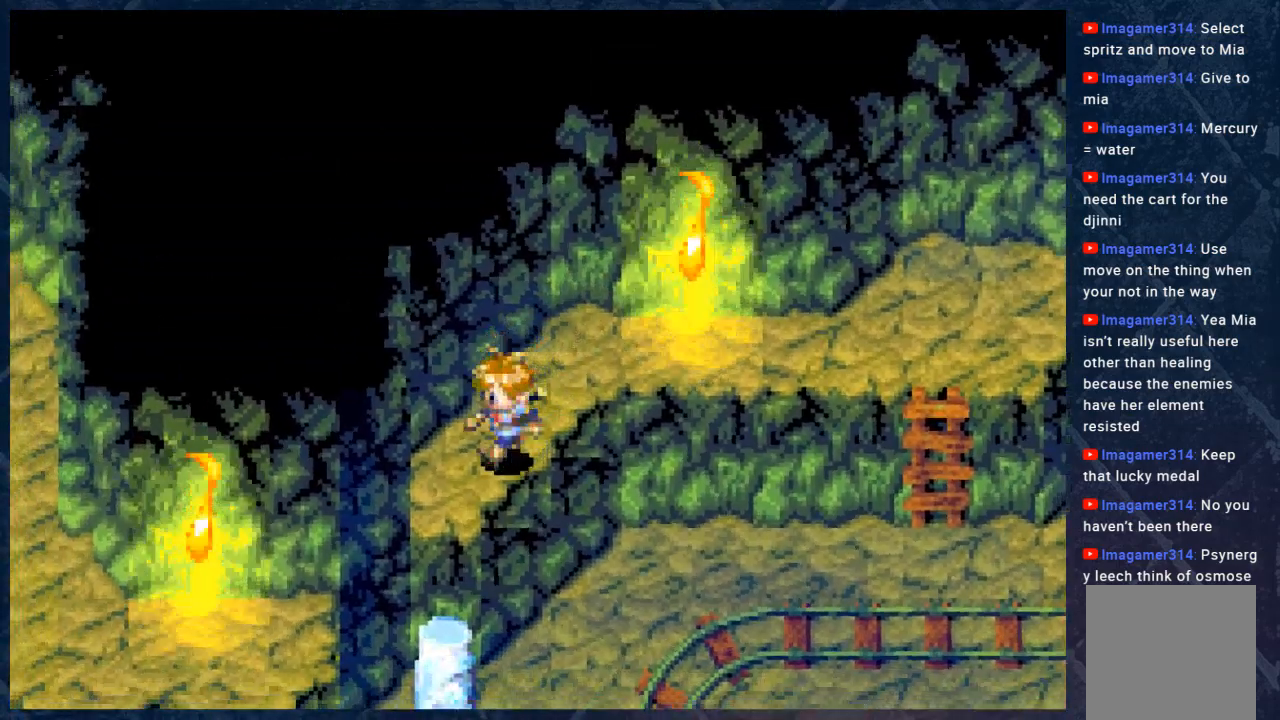
{"buttons": ["B"], "left_stick": "down-left", "right_stick": "center", "events": []}
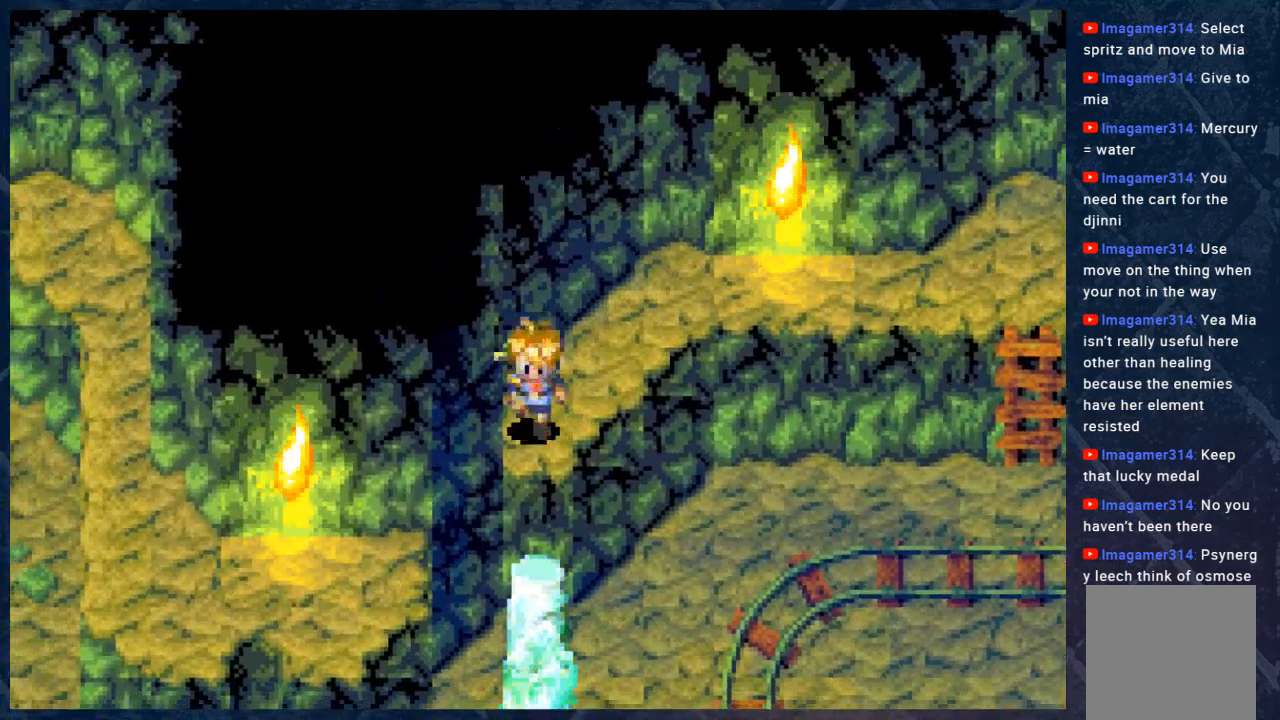
{"buttons": ["B"], "left_stick": "left", "right_stick": "center", "events": [[250, "left_stick", "left"]]}
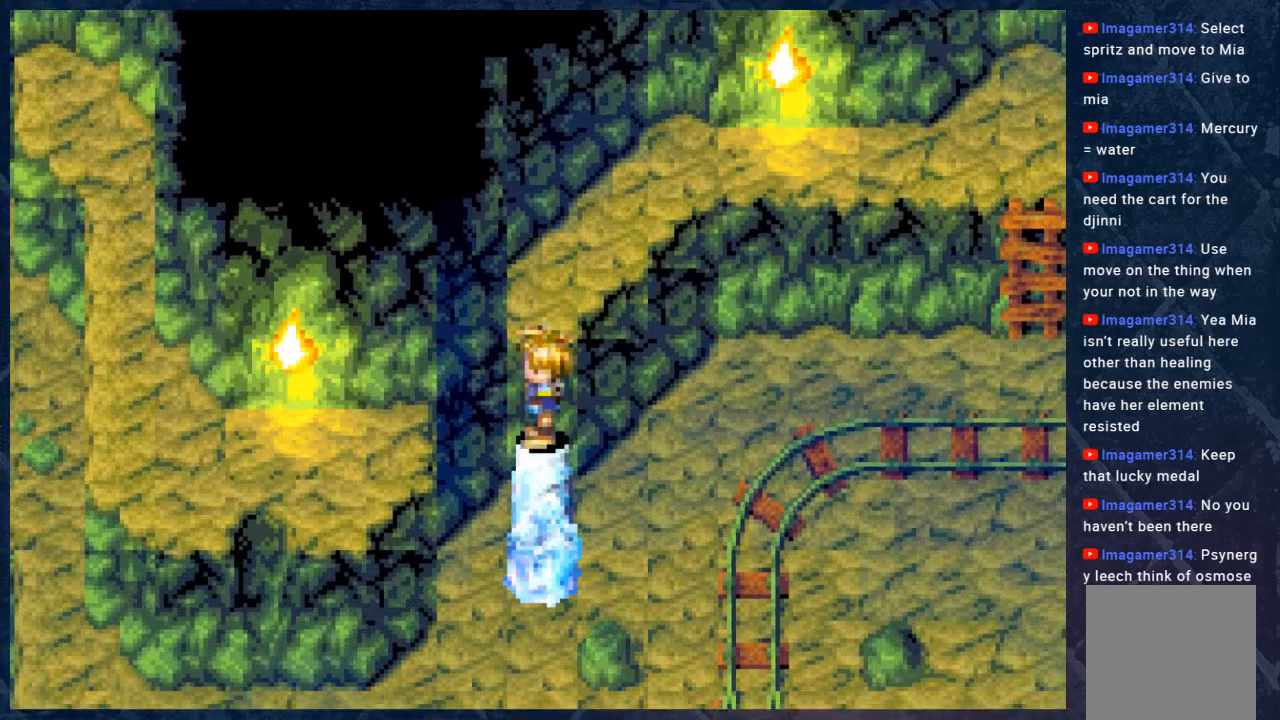
{"buttons": ["B"], "left_stick": "left", "right_stick": "center", "events": []}
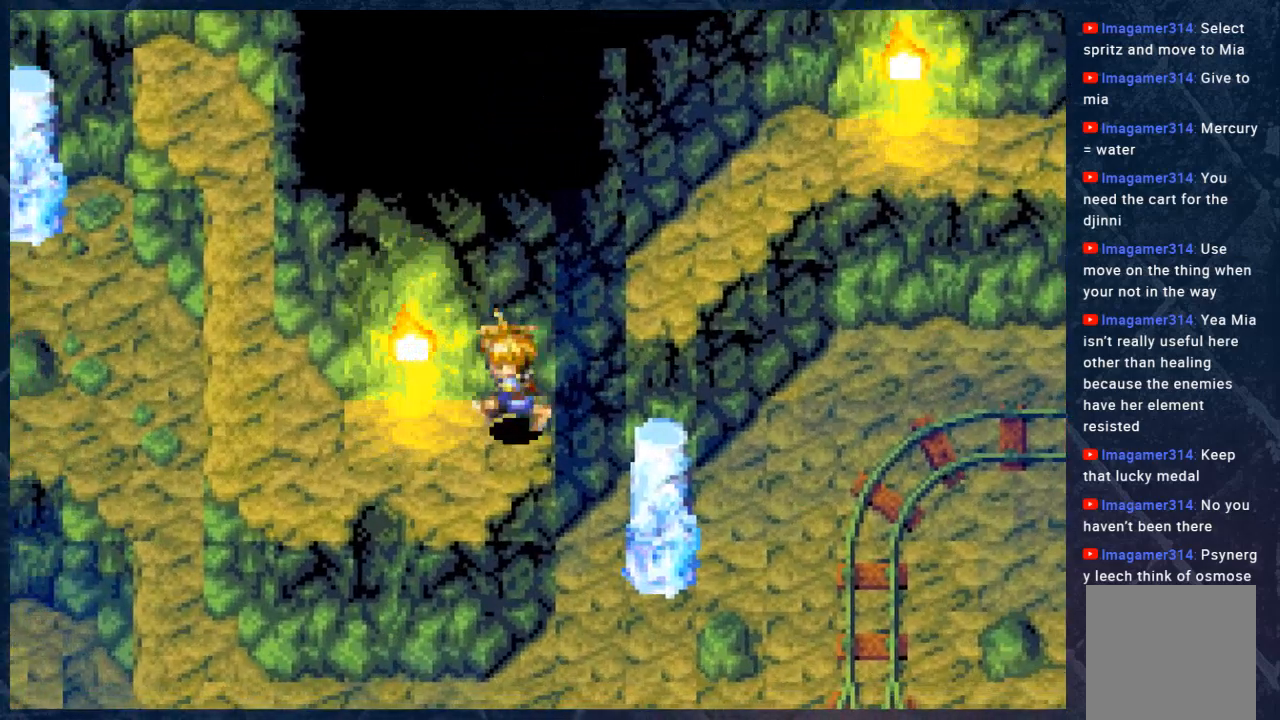
{"buttons": ["B"], "left_stick": "up-left", "right_stick": "center", "events": [[483, "left_stick", "up-left"]]}
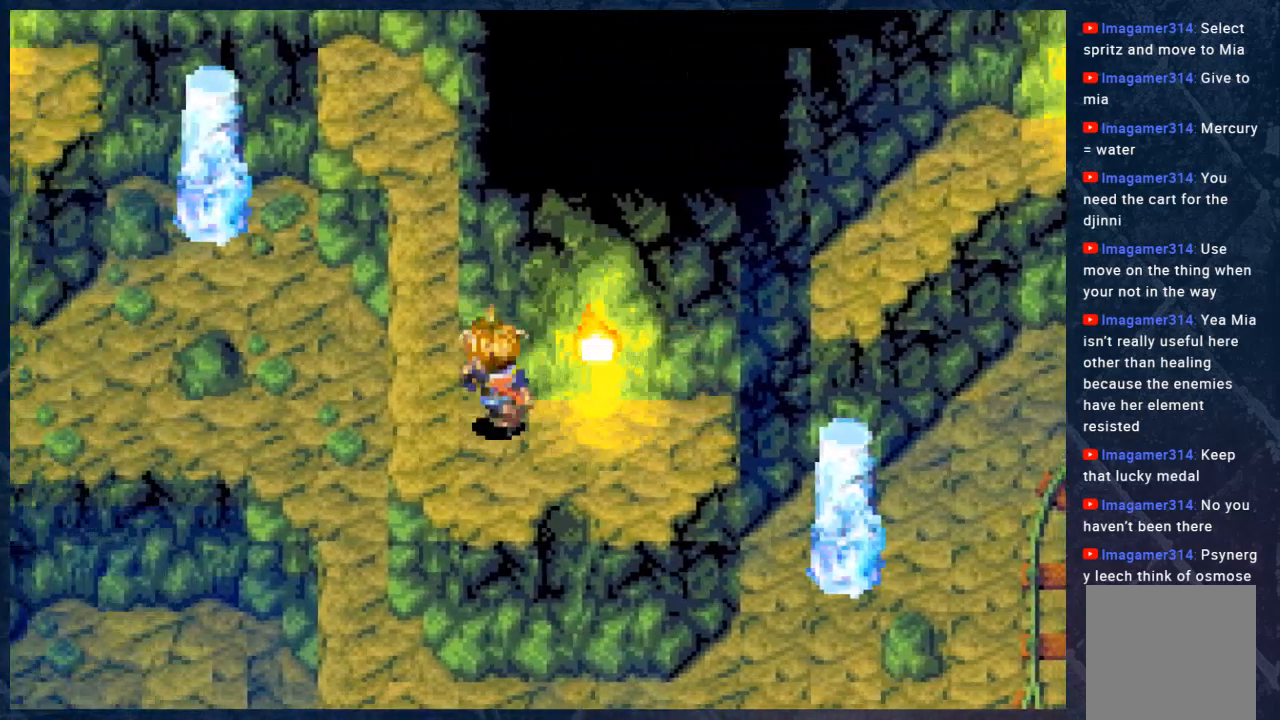
{"buttons": ["B"], "left_stick": "up", "right_stick": "center", "events": [[83, "left_stick", "up"]]}
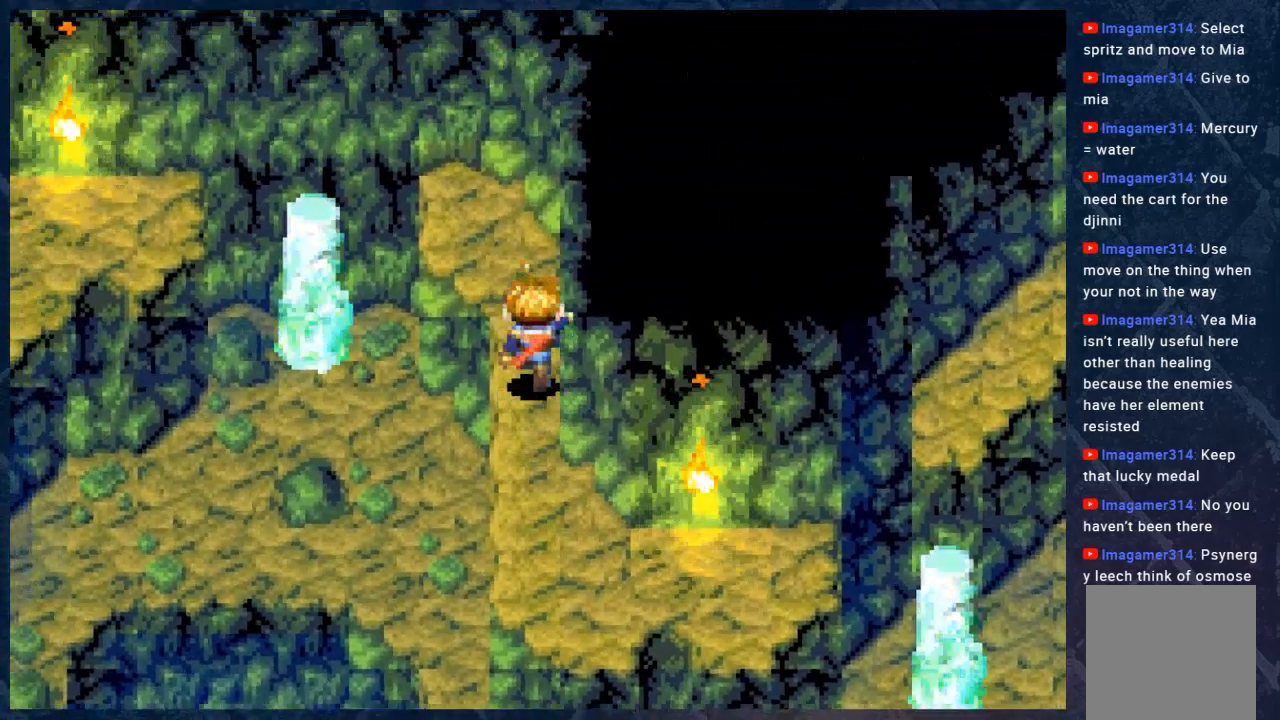
{"buttons": ["B"], "left_stick": "up-left", "right_stick": "center", "events": [[183, "left_stick", "up-left"]]}
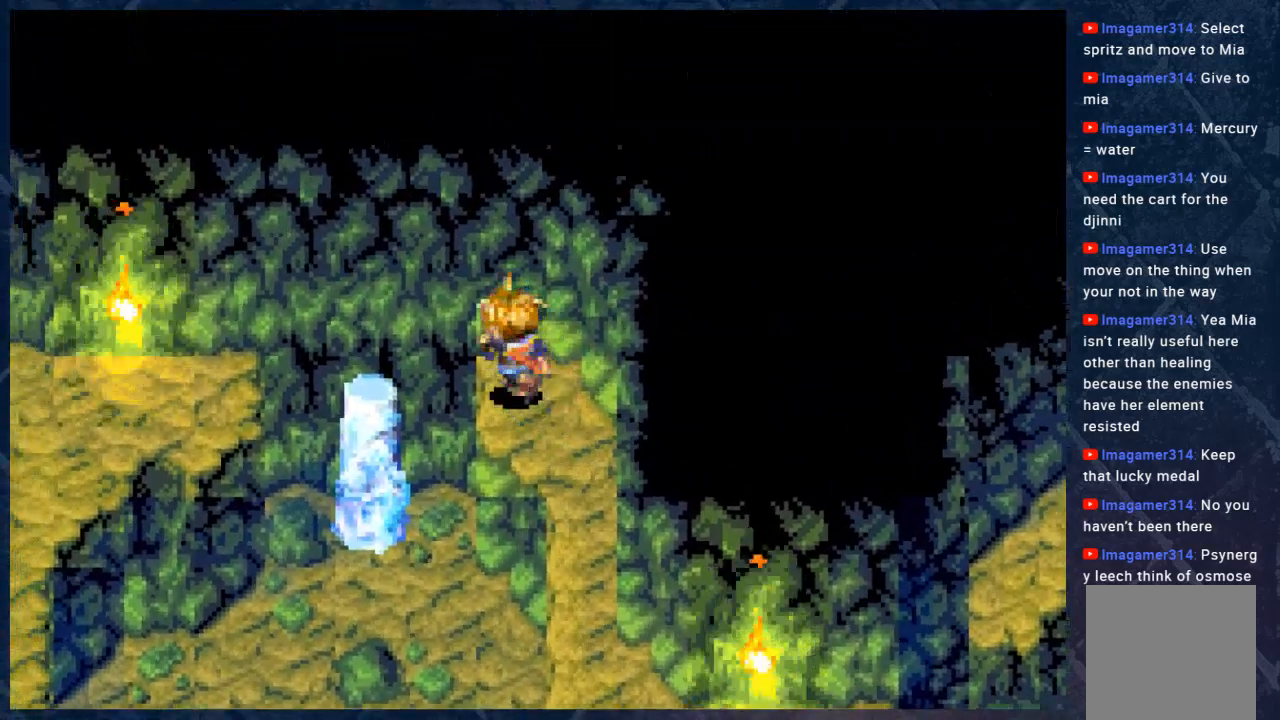
{"buttons": ["B"], "left_stick": "left", "right_stick": "center", "events": [[117, "left_stick", "left"]]}
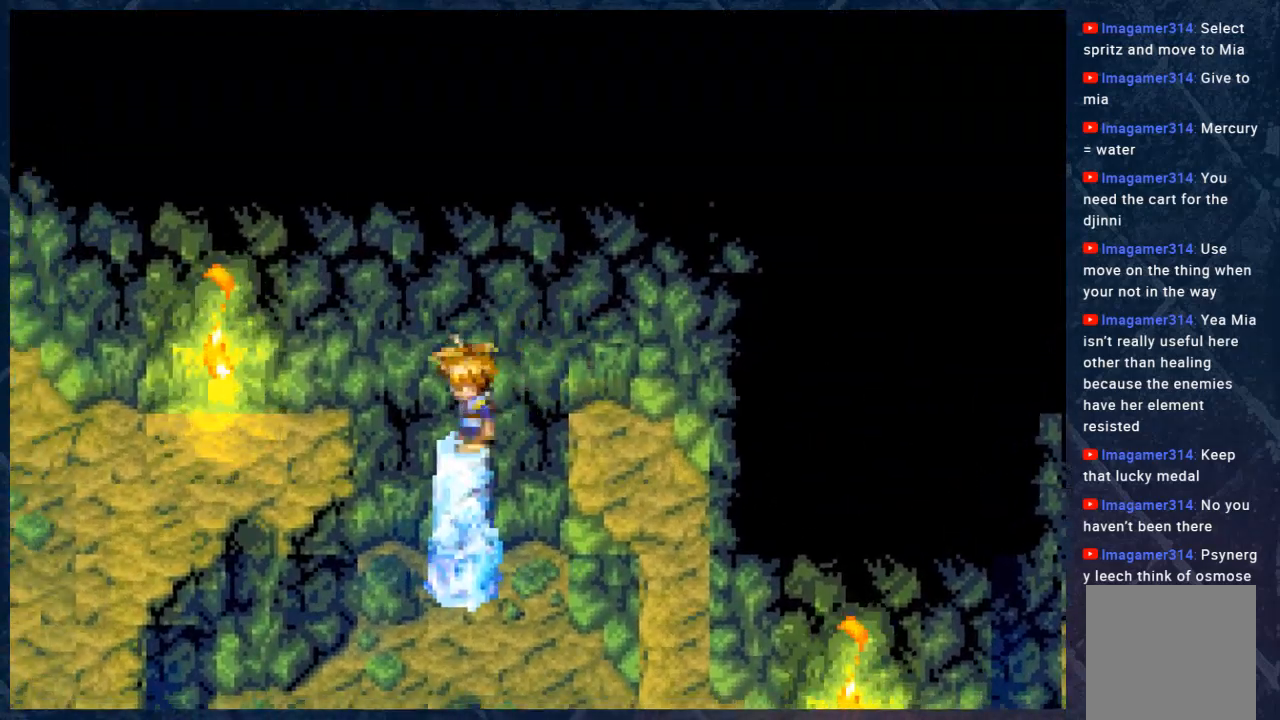
{"buttons": ["B"], "left_stick": "left", "right_stick": "center", "events": []}
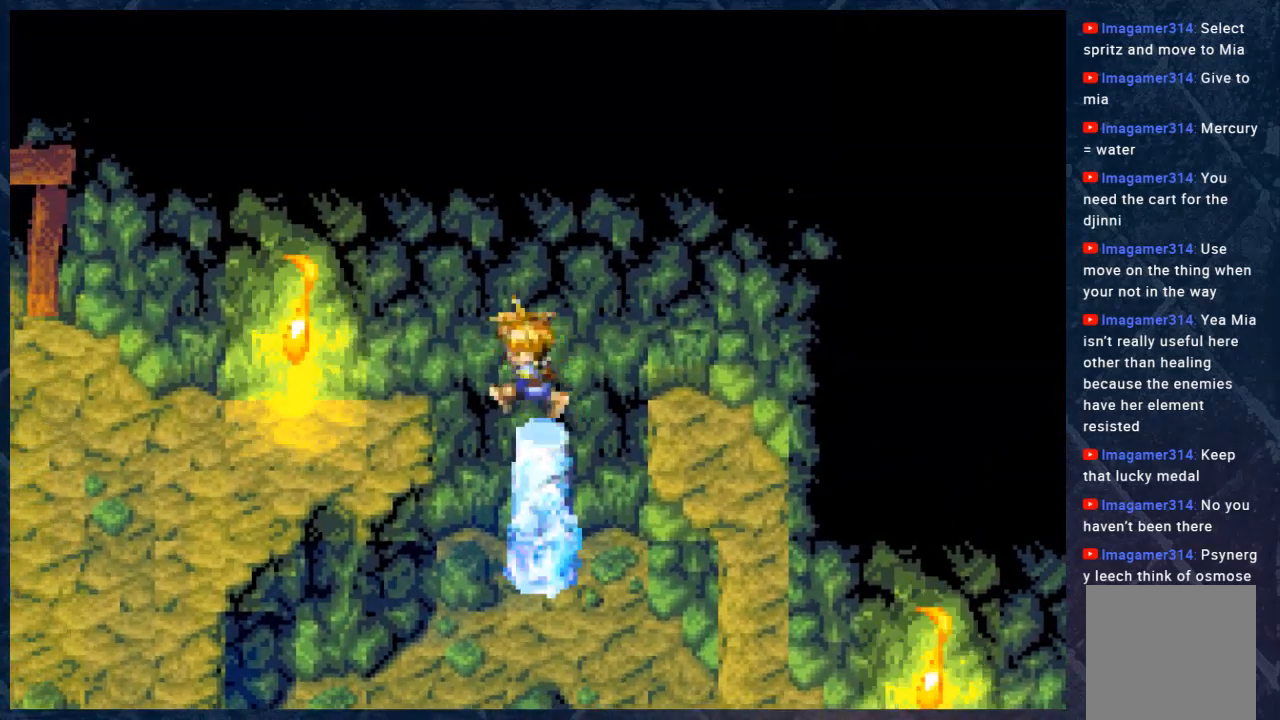
{"buttons": ["B"], "left_stick": "left", "right_stick": "center", "events": []}
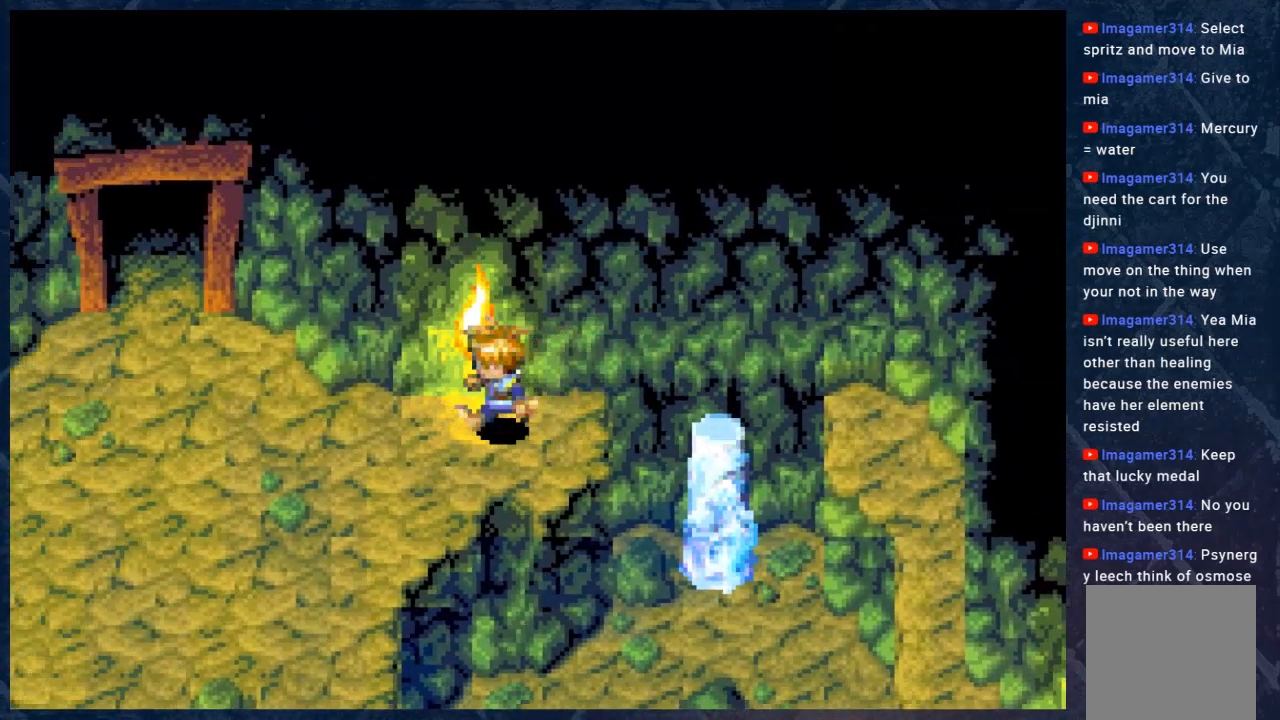
{"buttons": ["B"], "left_stick": "up-left", "right_stick": "center", "events": [[350, "left_stick", "up-left"]]}
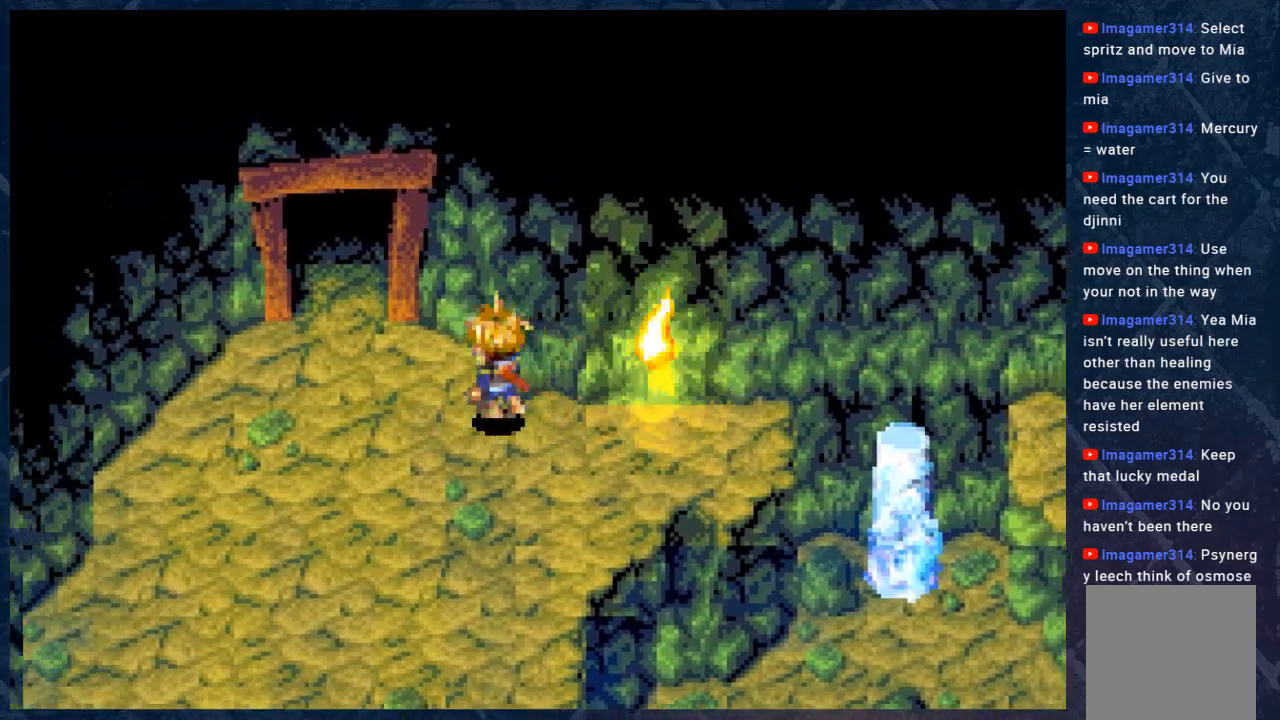
{"buttons": ["B"], "left_stick": "up-left", "right_stick": "center", "events": []}
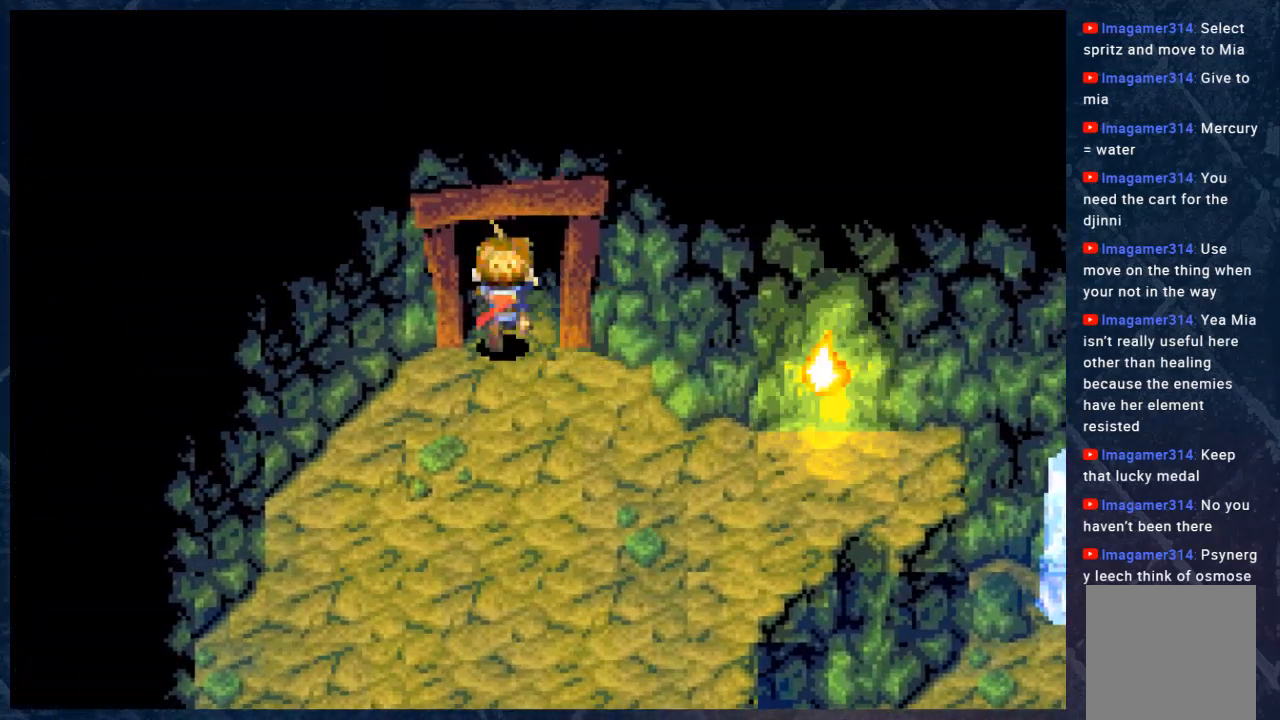
{"buttons": ["B"], "left_stick": "center", "right_stick": "center", "events": [[100, "left_stick", "up"], [433, "left_stick", "center"]]}